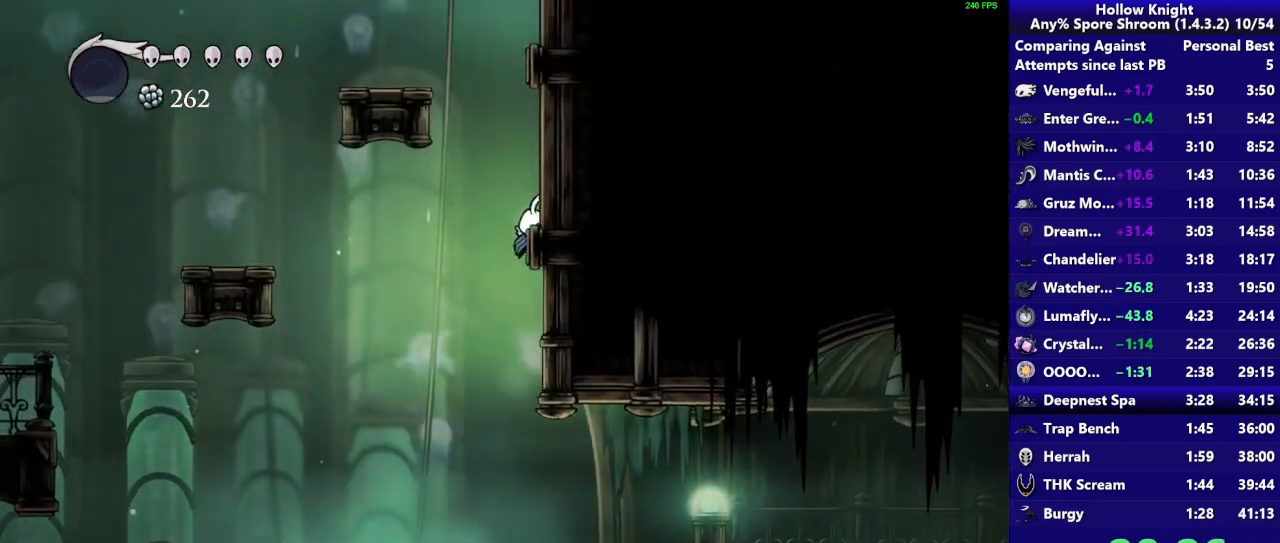
Gameplay with a controller (PlayStation layout); each line is a JSON object with the inputs held at the frame after it (dt_ms = milliseconds from this image to that frame). "events" lists button and stick changes between this image and that frame as [ms after this image, input, new state], when the widget could be followed in between. Not read: L3 R3 left_stick.
{"dt_ms": 500, "buttons": [], "right_stick": "center", "events": [[17, "CROSS", "up"], [67, "CROSS", "down"], [417, "CROSS", "up"]]}
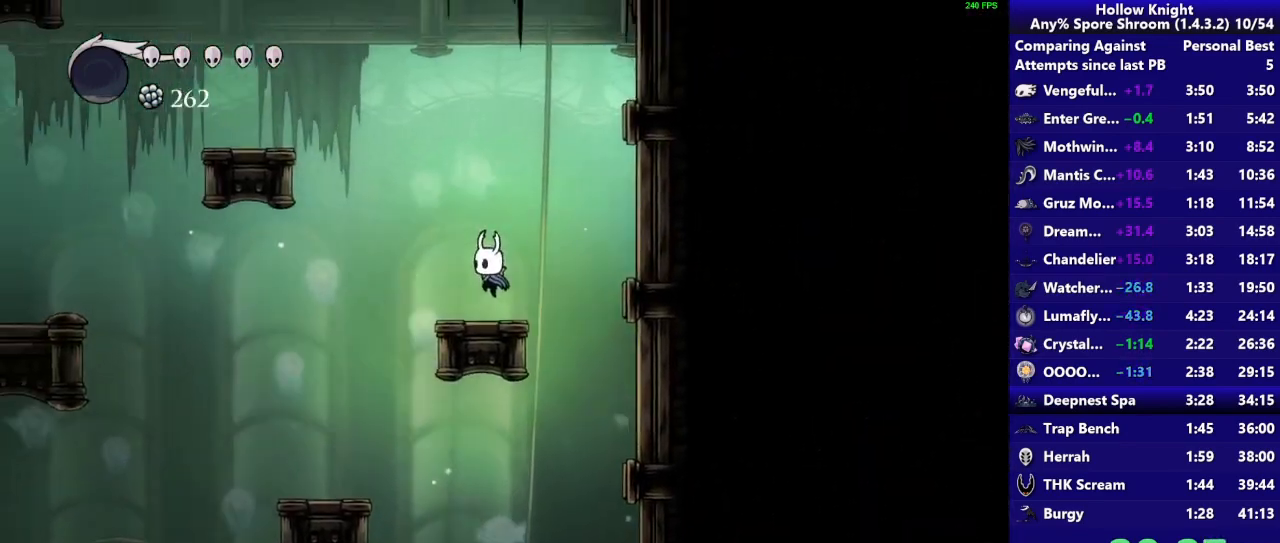
{"dt_ms": 500, "buttons": ["CROSS"], "right_stick": "center", "events": [[133, "CROSS", "down"]]}
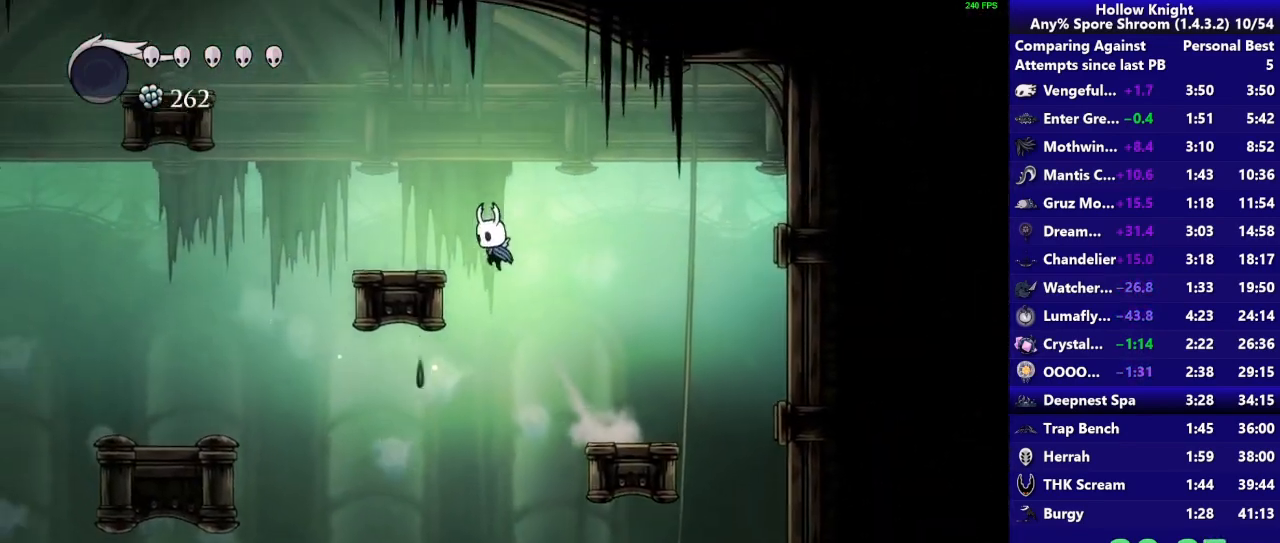
{"dt_ms": 500, "buttons": ["CROSS"], "right_stick": "center", "events": [[167, "CROSS", "up"], [333, "CROSS", "down"]]}
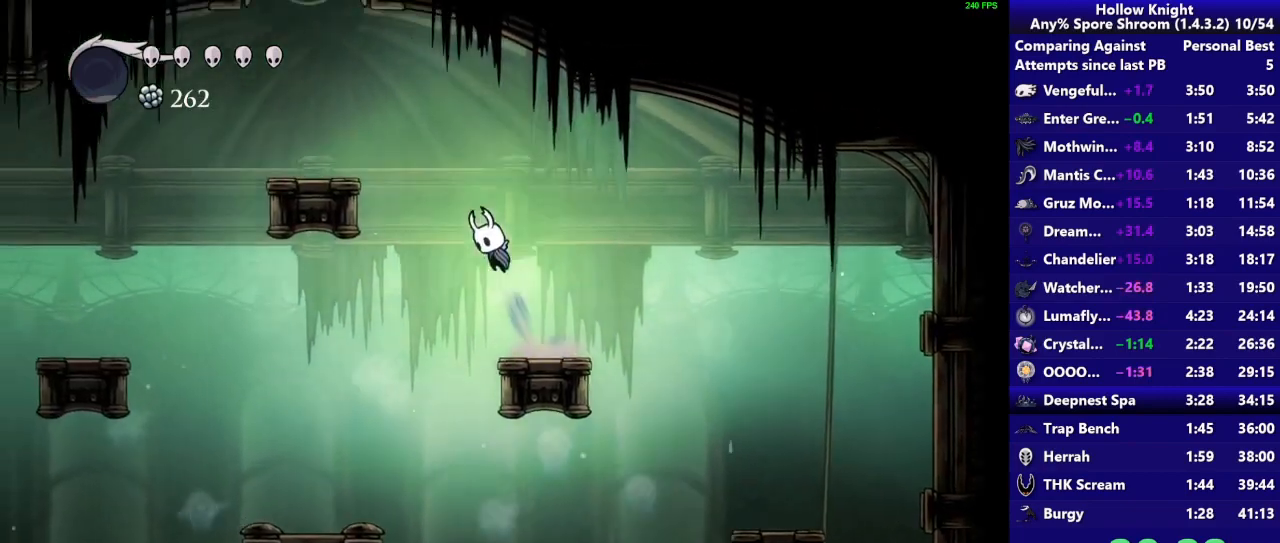
{"dt_ms": 500, "buttons": [], "right_stick": "center", "events": [[433, "CROSS", "up"]]}
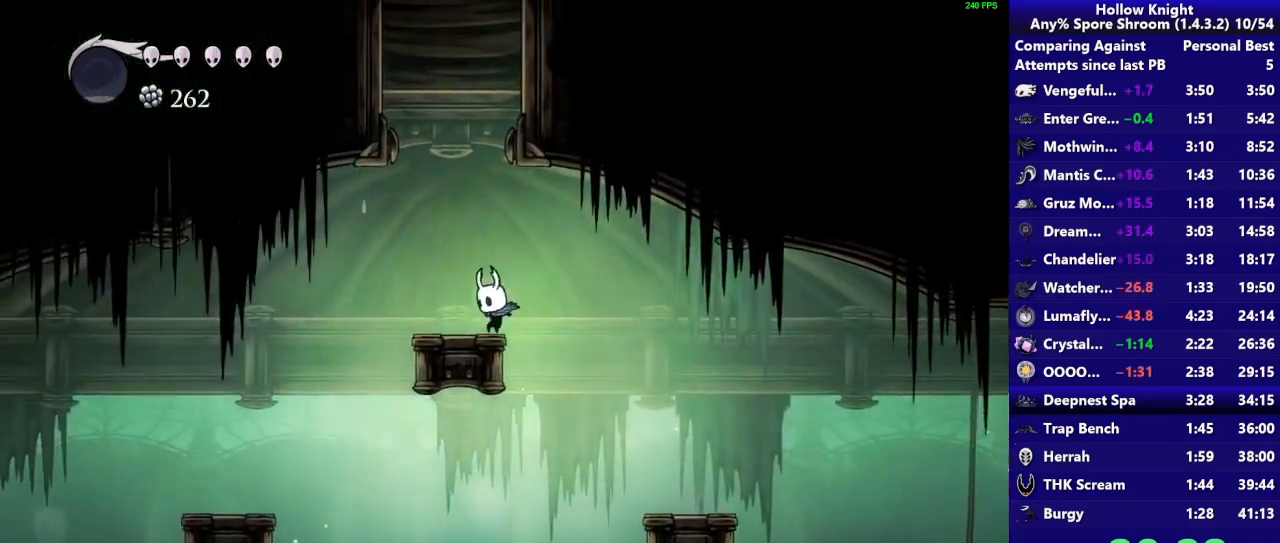
{"dt_ms": 500, "buttons": ["CROSS"], "right_stick": "center", "events": [[67, "CROSS", "down"]]}
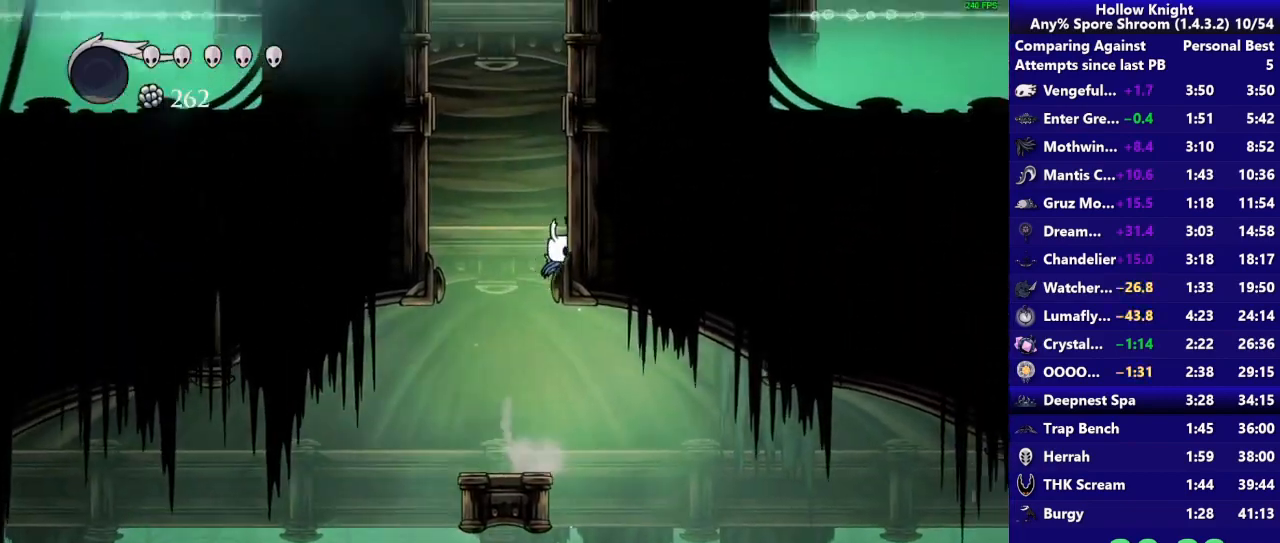
{"dt_ms": 500, "buttons": ["CROSS"], "right_stick": "center", "events": [[50, "CROSS", "up"], [83, "CROSS", "down"], [367, "CROSS", "up"], [433, "CROSS", "down"]]}
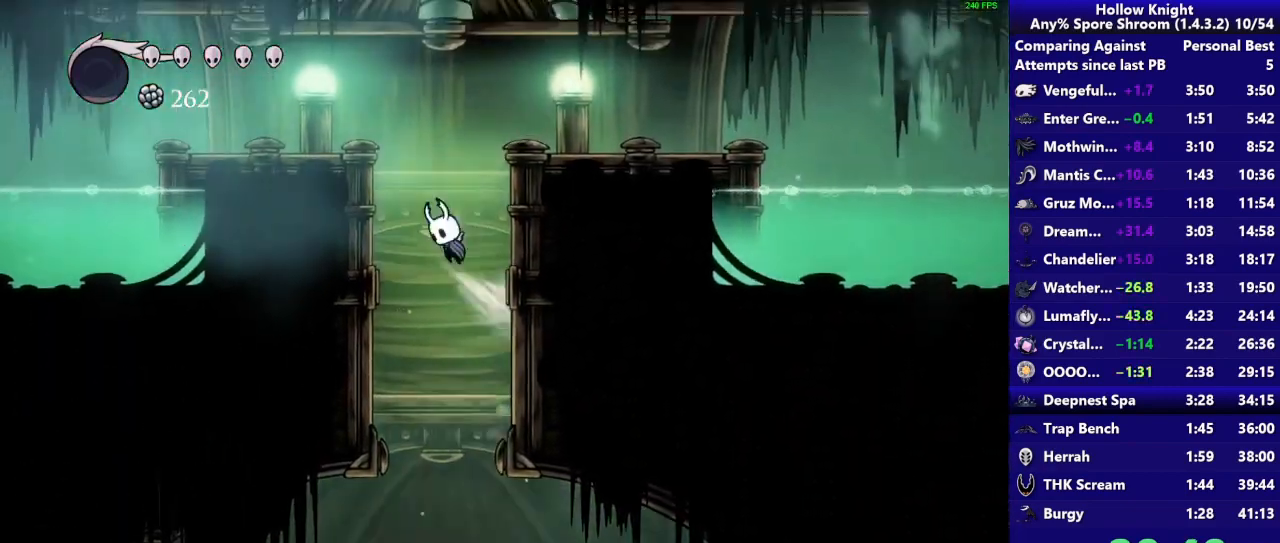
{"dt_ms": 500, "buttons": ["L2"], "right_stick": "center", "events": [[267, "CROSS", "up"], [467, "L2", "down"]]}
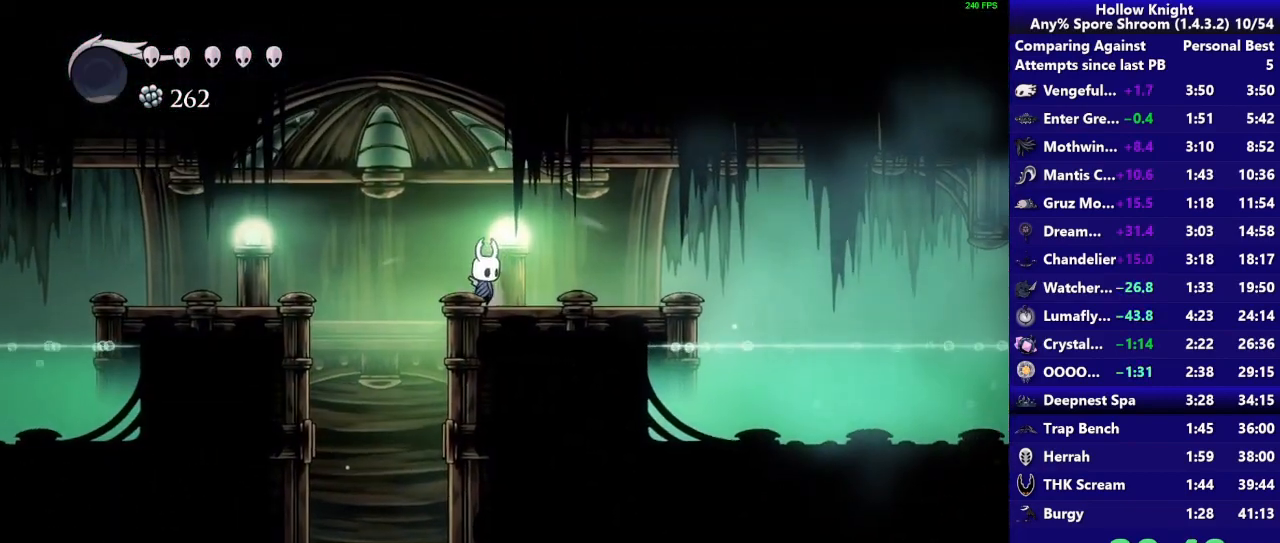
{"dt_ms": 500, "buttons": ["L2"], "right_stick": "center", "events": []}
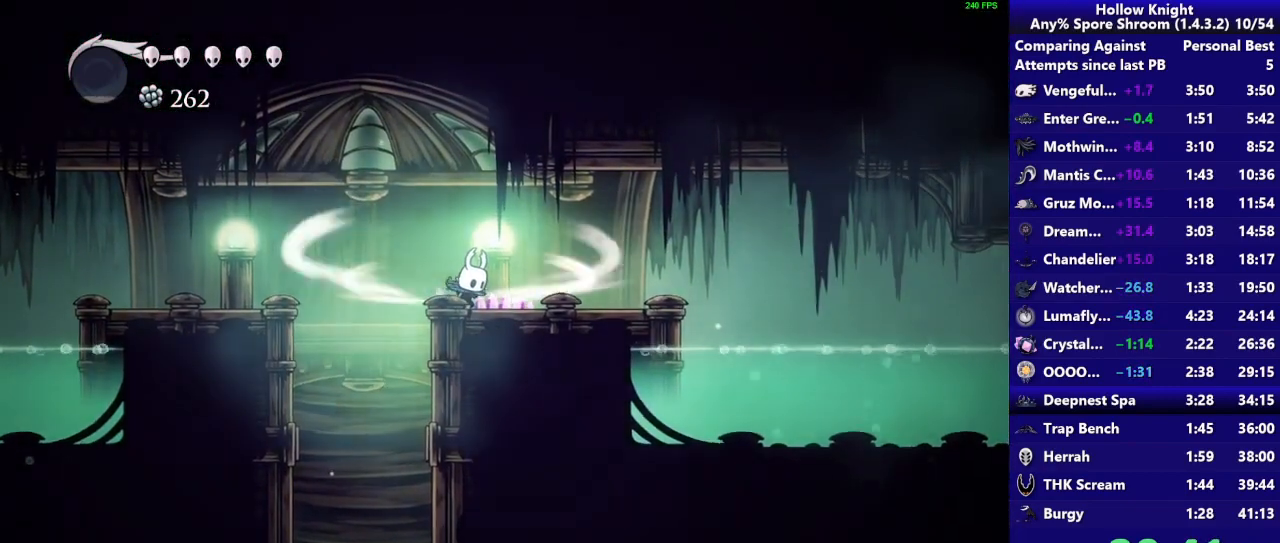
{"dt_ms": 500, "buttons": [], "right_stick": "center", "events": [[333, "L2", "up"]]}
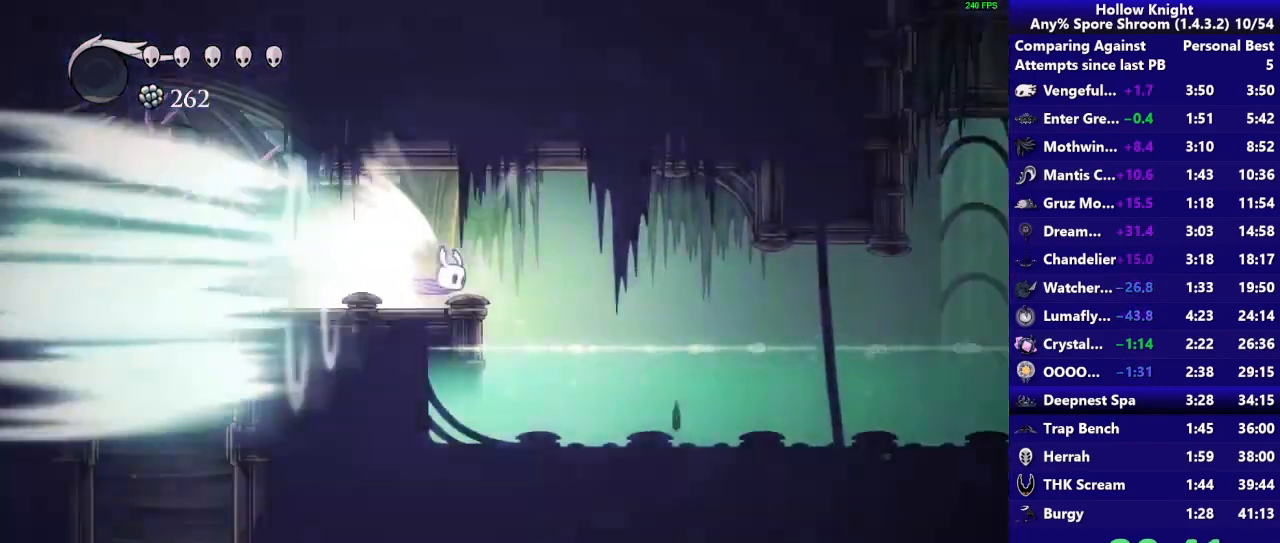
{"dt_ms": 500, "buttons": [], "right_stick": "center", "events": []}
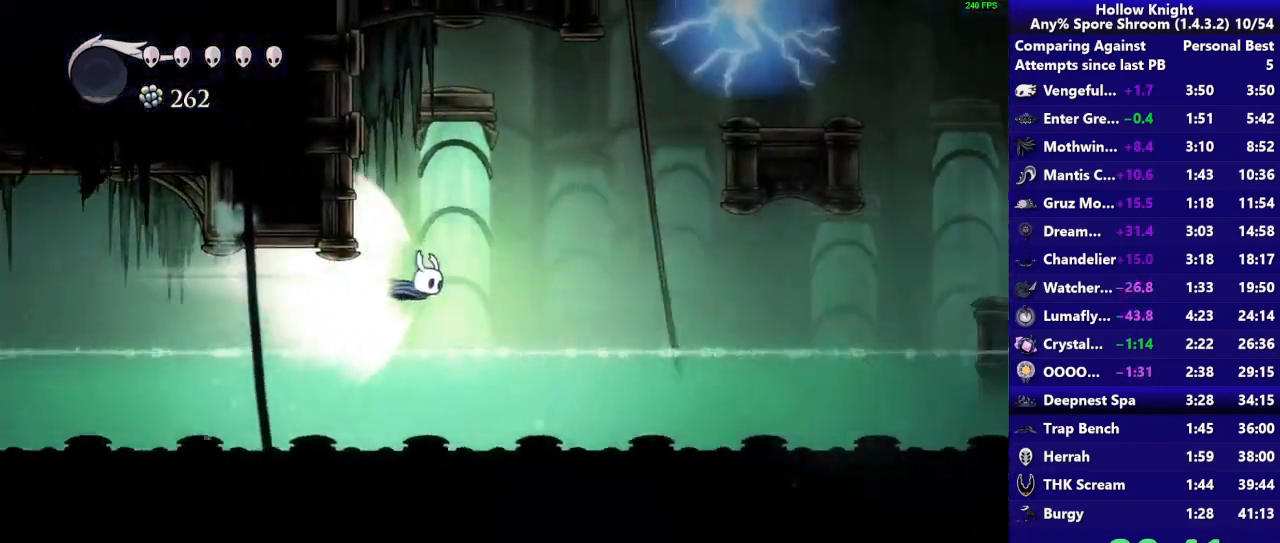
{"dt_ms": 500, "buttons": ["CROSS"], "right_stick": "center", "events": [[467, "CROSS", "down"]]}
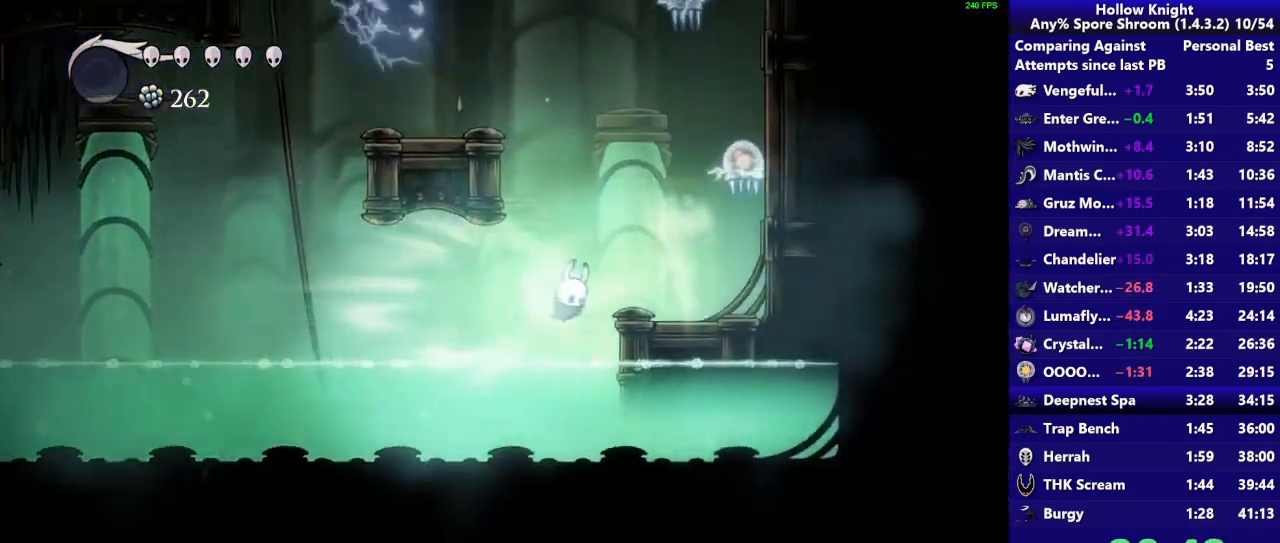
{"dt_ms": 500, "buttons": [], "right_stick": "center", "events": [[117, "CROSS", "up"]]}
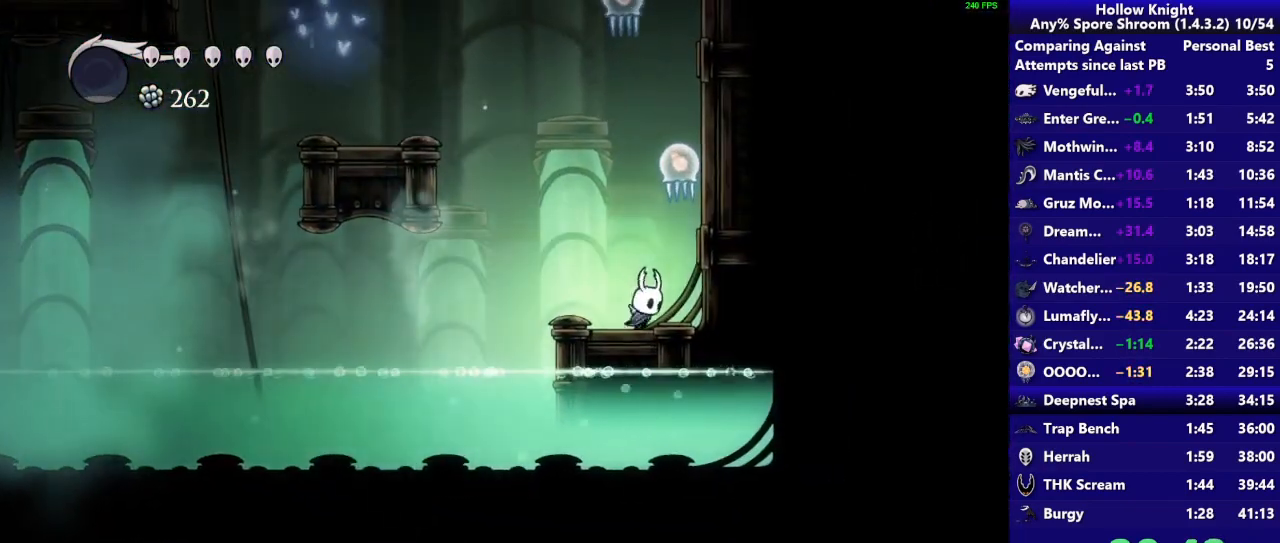
{"dt_ms": 500, "buttons": ["CROSS"], "right_stick": "center", "events": [[300, "CROSS", "down"]]}
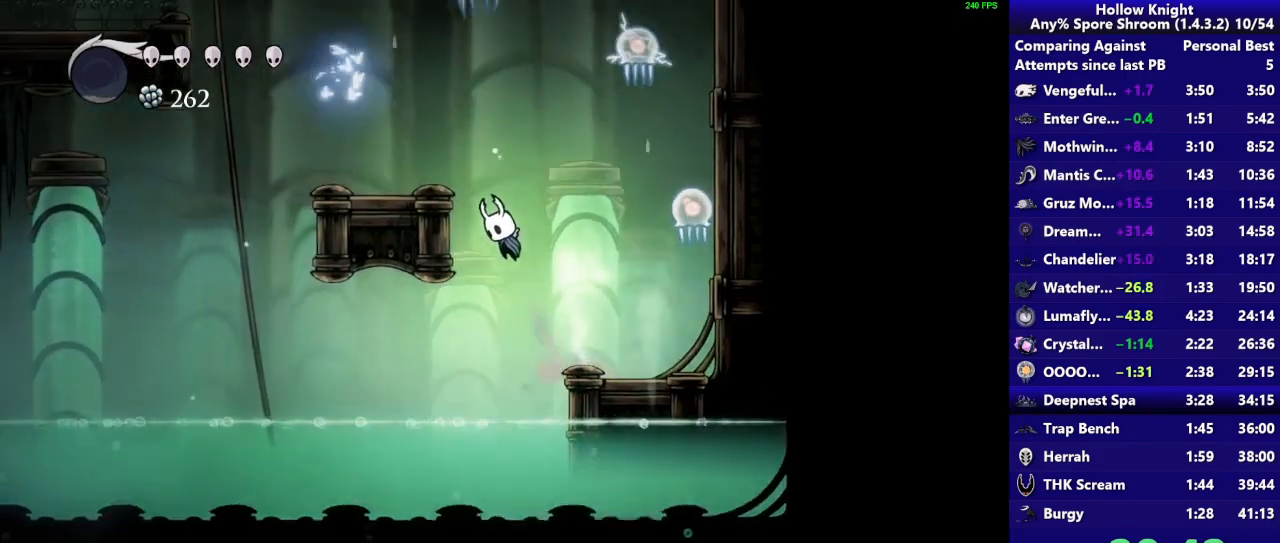
{"dt_ms": 500, "buttons": [], "right_stick": "center", "events": [[267, "CROSS", "up"]]}
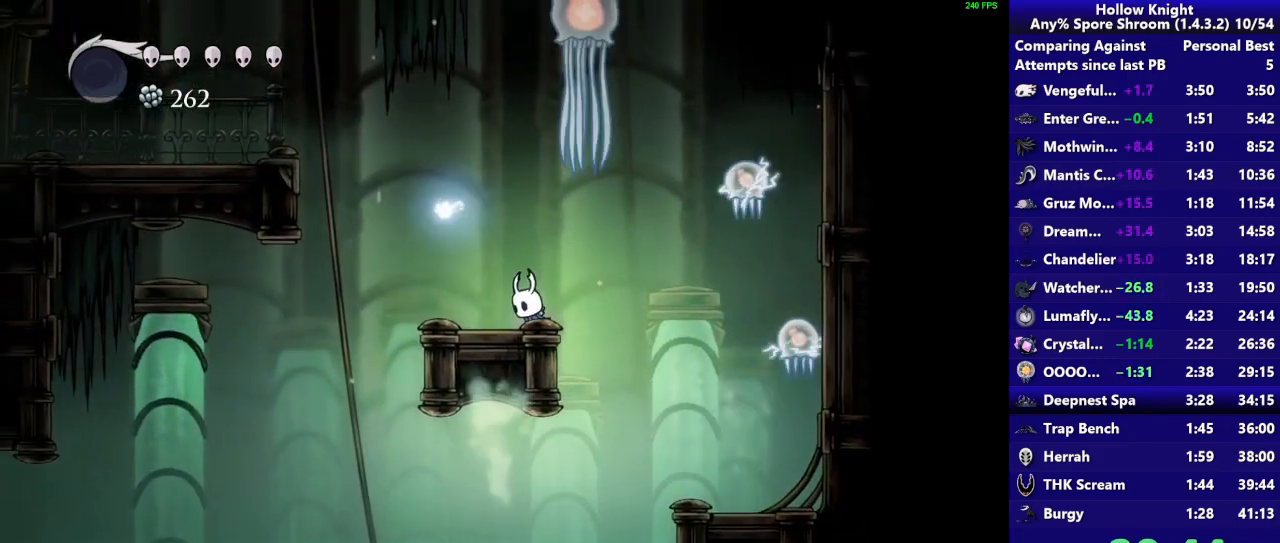
{"dt_ms": 500, "buttons": [], "right_stick": "center", "events": []}
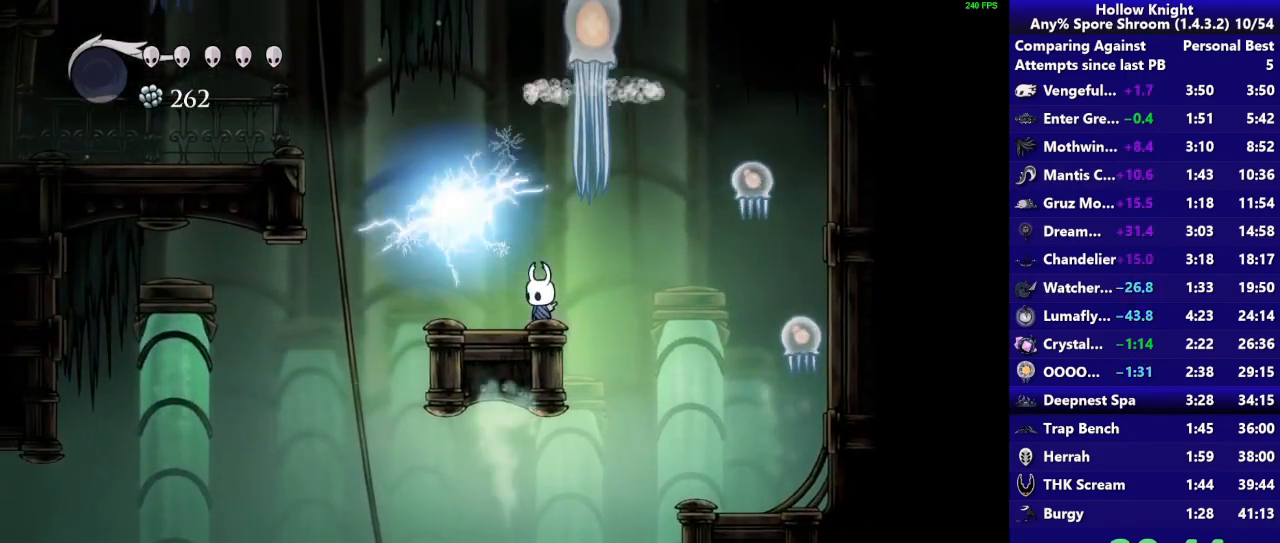
{"dt_ms": 500, "buttons": ["CROSS"], "right_stick": "center", "events": [[167, "CROSS", "down"]]}
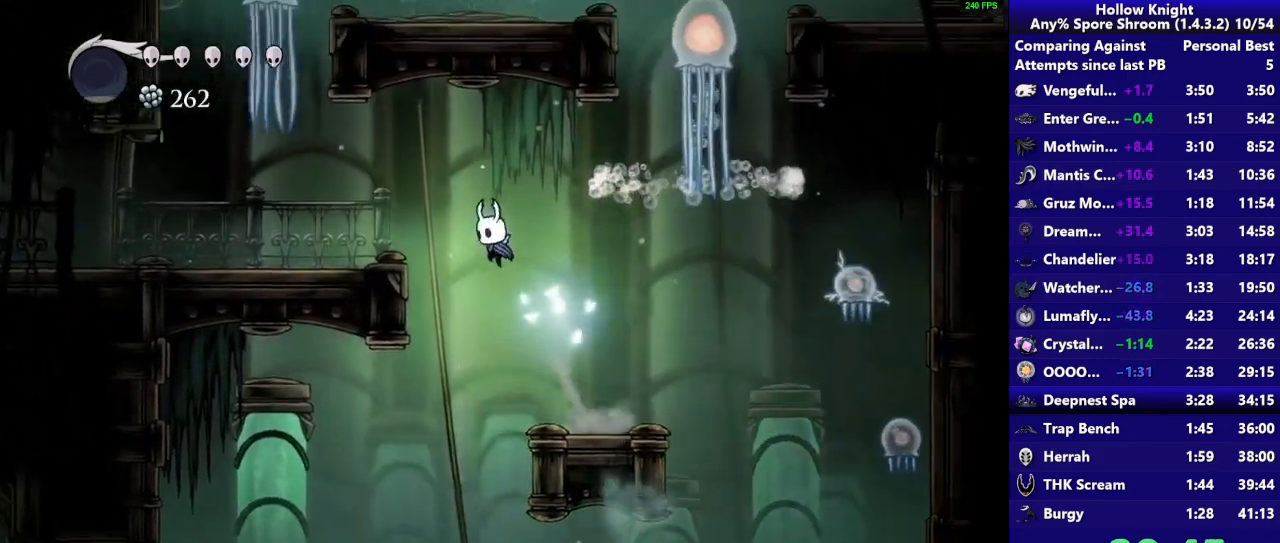
{"dt_ms": 500, "buttons": [], "right_stick": "center", "events": [[83, "R2", "down"], [183, "CROSS", "up"], [283, "R2", "up"]]}
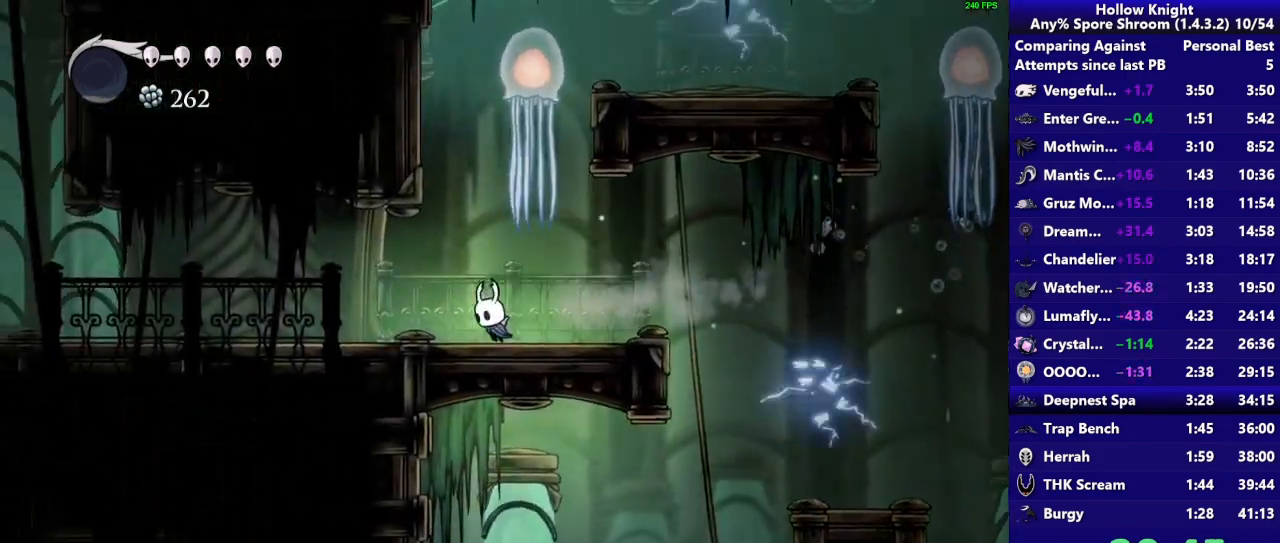
{"dt_ms": 500, "buttons": [], "right_stick": "center", "events": [[217, "R2", "down"], [433, "R2", "up"]]}
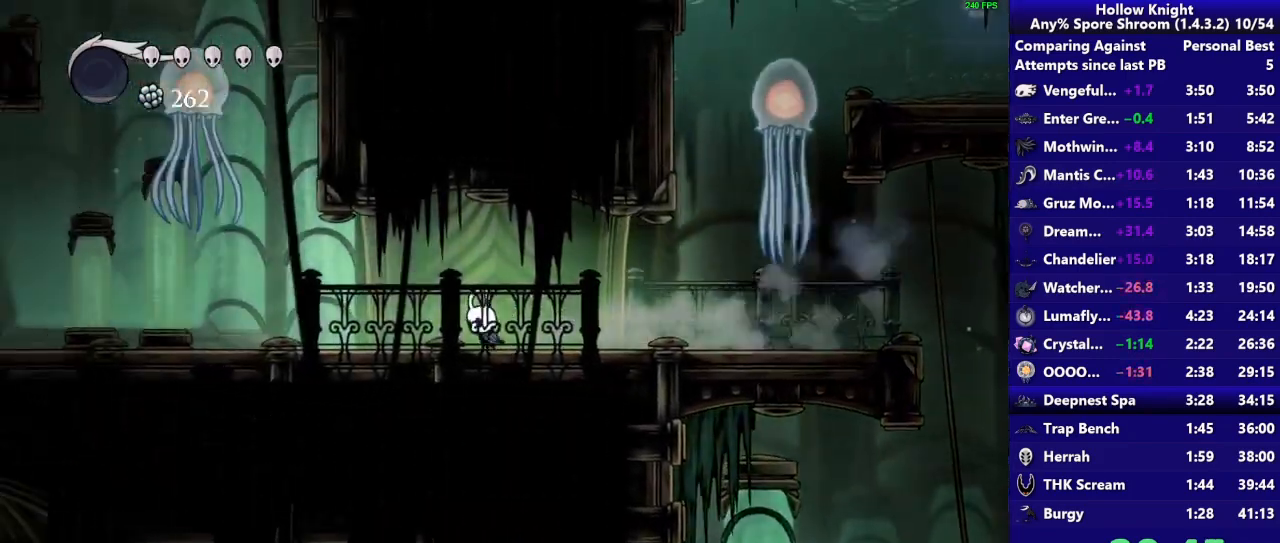
{"dt_ms": 500, "buttons": [], "right_stick": "center", "events": [[283, "R2", "down"], [500, "R2", "up"]]}
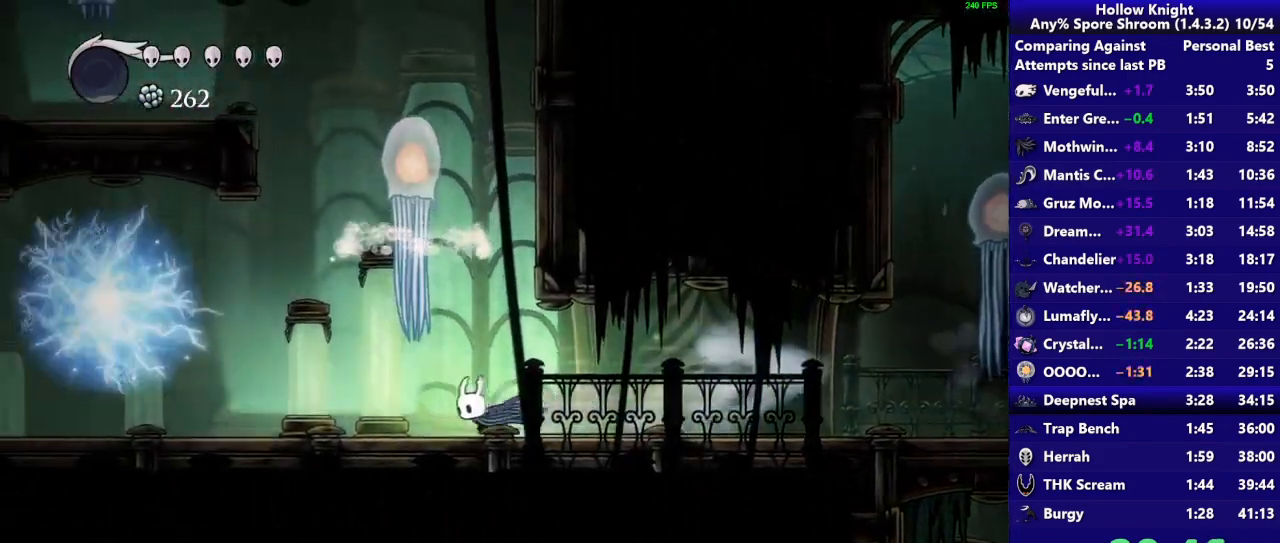
{"dt_ms": 500, "buttons": ["CROSS", "SQUARE"], "right_stick": "center", "events": [[167, "CROSS", "down"], [433, "SQUARE", "down"]]}
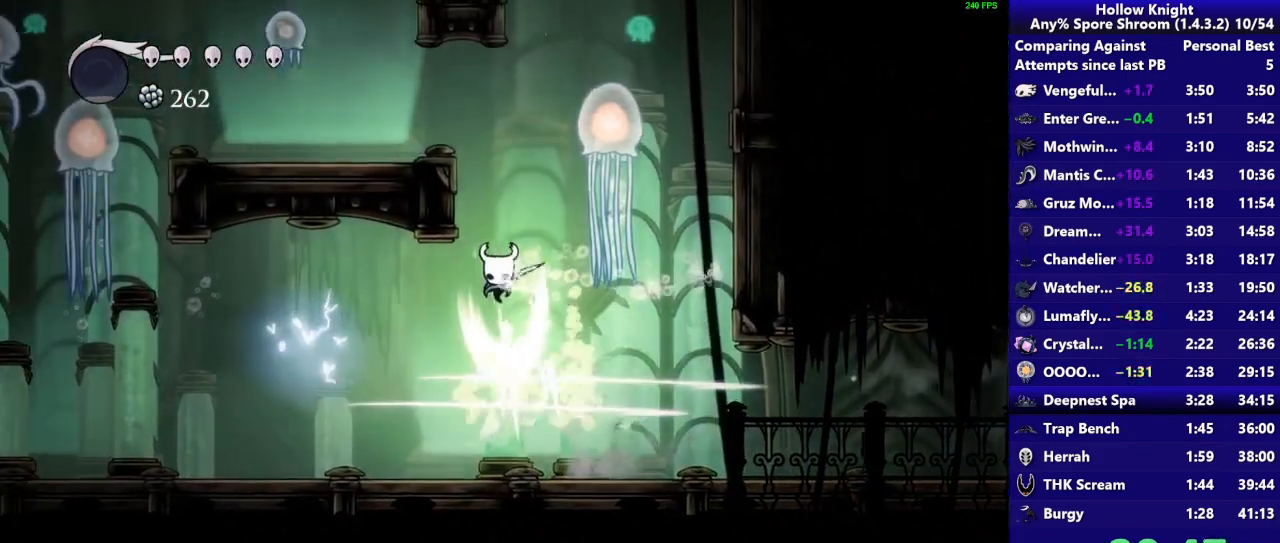
{"dt_ms": 500, "buttons": ["CROSS"], "right_stick": "center", "events": [[267, "CROSS", "up"], [267, "SQUARE", "up"], [367, "CROSS", "down"]]}
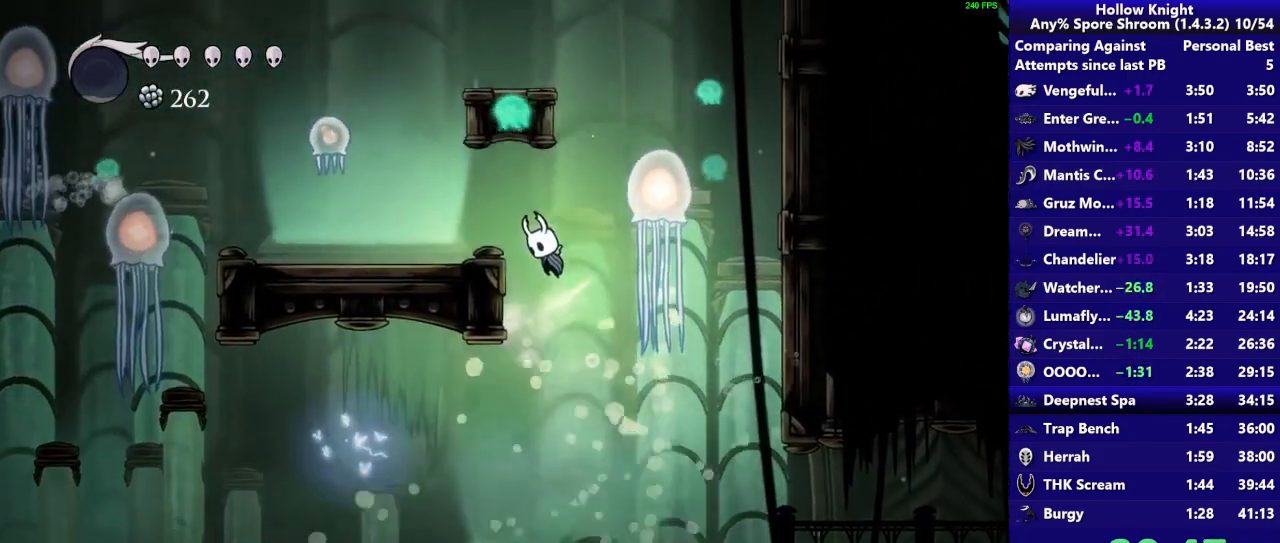
{"dt_ms": 1000, "buttons": ["CROSS"], "right_stick": "center", "events": [[117, "CROSS", "up"], [400, "CROSS", "down"], [700, "CROSS", "up"], [733, "CROSS", "down"]]}
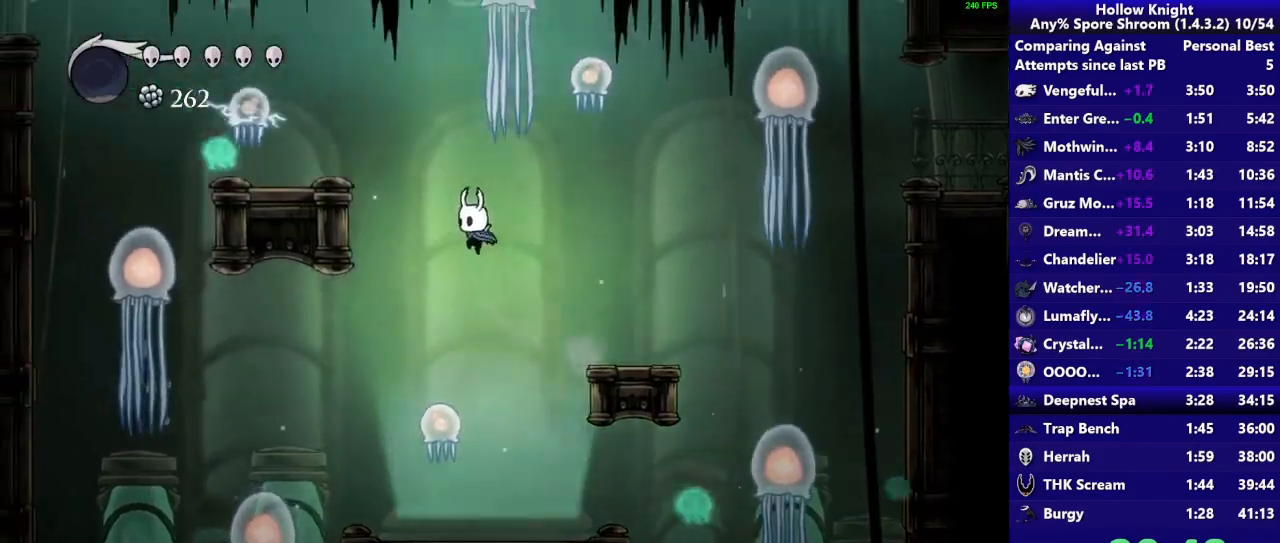
{"dt_ms": 500, "buttons": ["CROSS"], "right_stick": "center", "events": [[67, "R2", "down"], [117, "CROSS", "up"], [267, "R2", "up"], [300, "CROSS", "down"]]}
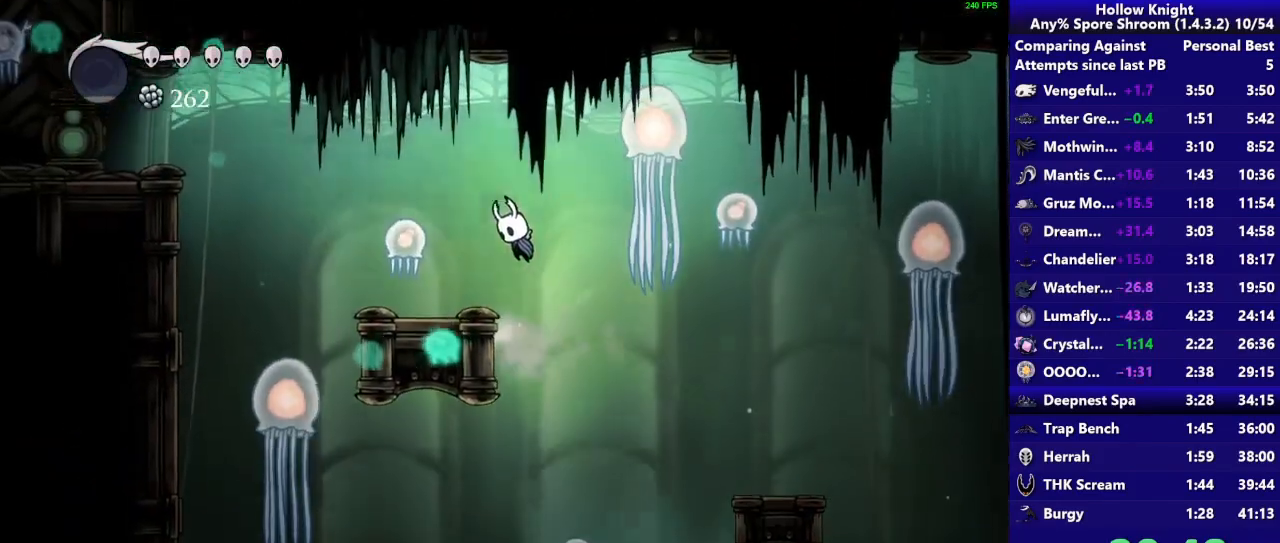
{"dt_ms": 500, "buttons": ["R2"], "right_stick": "center", "events": [[200, "SQUARE", "down"], [367, "R2", "down"], [400, "CROSS", "up"], [433, "SQUARE", "up"]]}
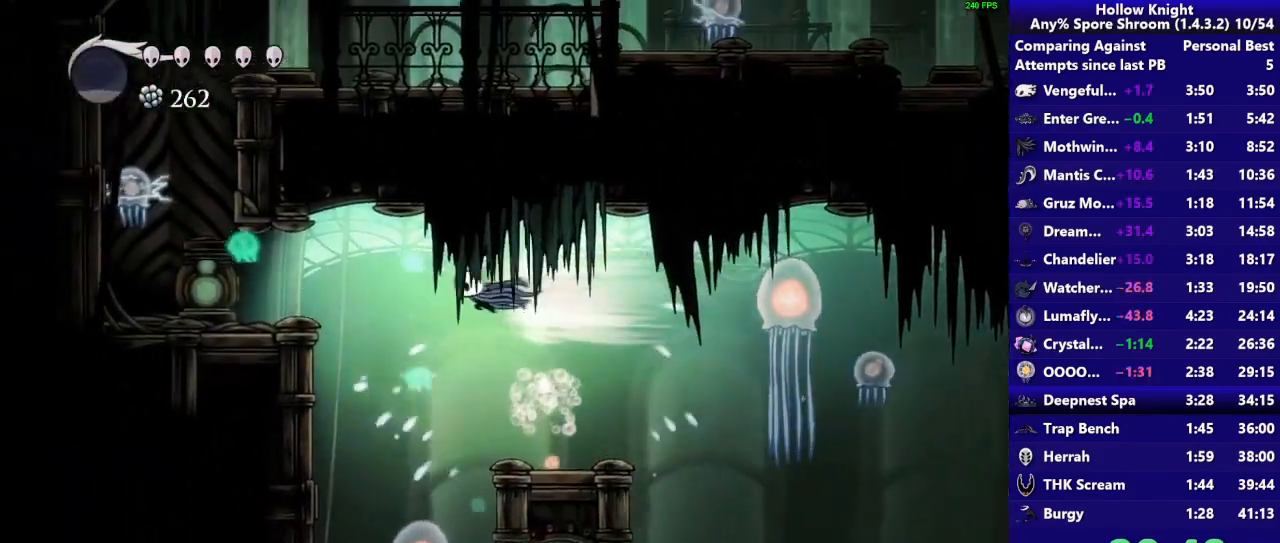
{"dt_ms": 500, "buttons": ["CROSS"], "right_stick": "center", "events": [[83, "R2", "up"], [467, "CROSS", "down"]]}